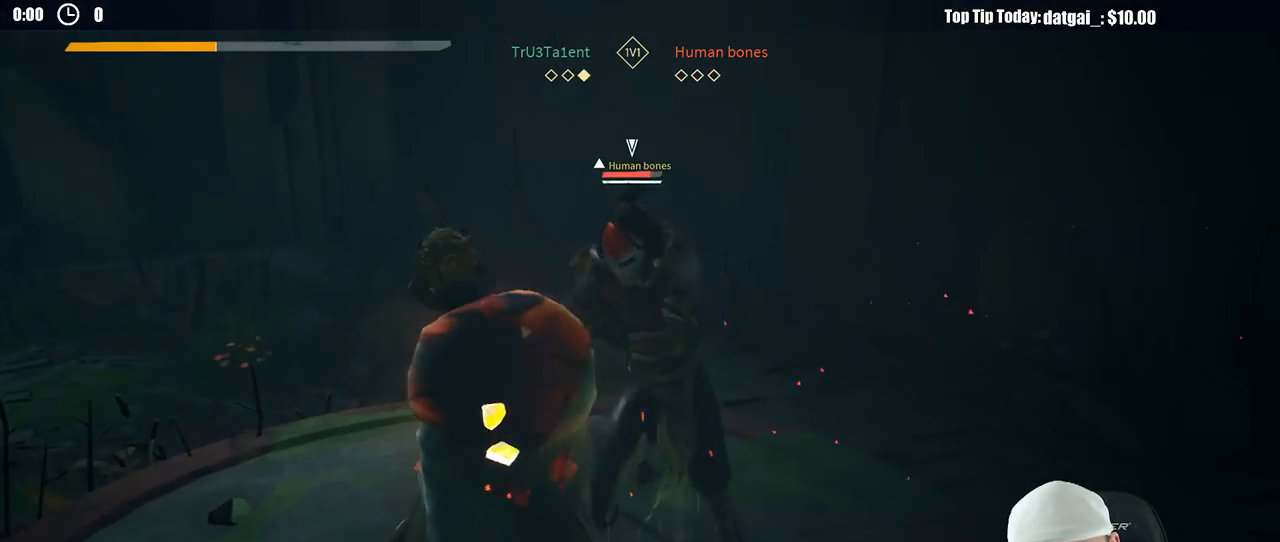
Gameplay with a controller (Xbox layout); each line is a JSON object with the inputs held at the frame after it (dt_ms = milliseconds from this image to that frame). "button_events" lists button changes between this image and that frame as [ms after this image, input, new state], when the widget could be followed in between (sticks are given only as held states). Not read: R3.
{"dt_ms": 500, "buttons": ["L2"], "left_stick": "up-left", "right_stick": "center", "button_events": []}
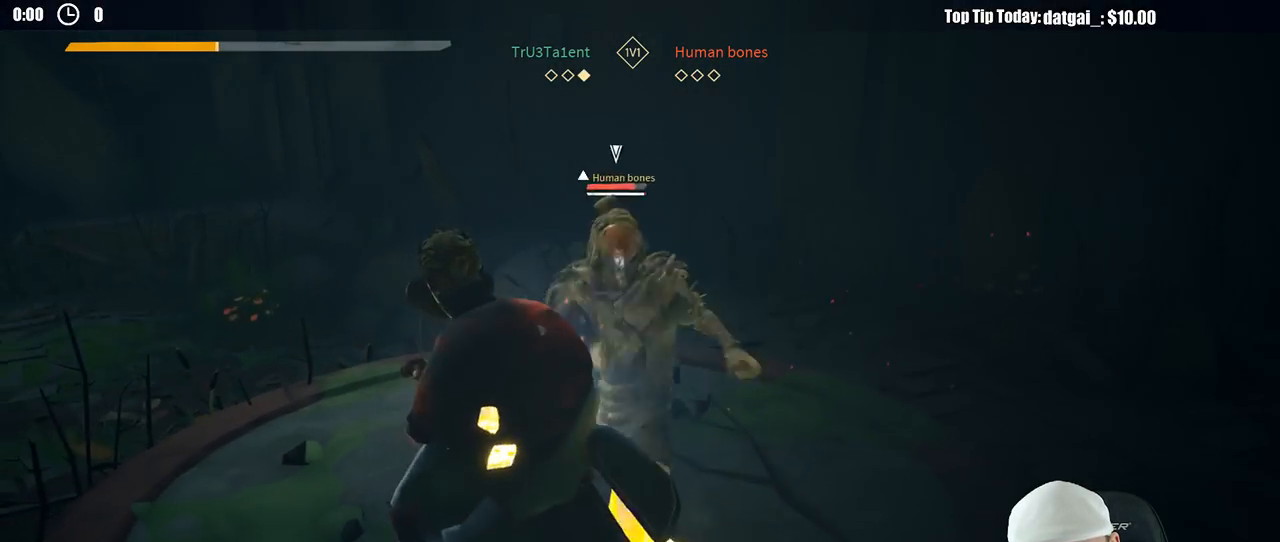
{"dt_ms": 500, "buttons": ["X", "L2"], "left_stick": "up-right", "right_stick": "center", "button_events": [[450, "X", "down"]]}
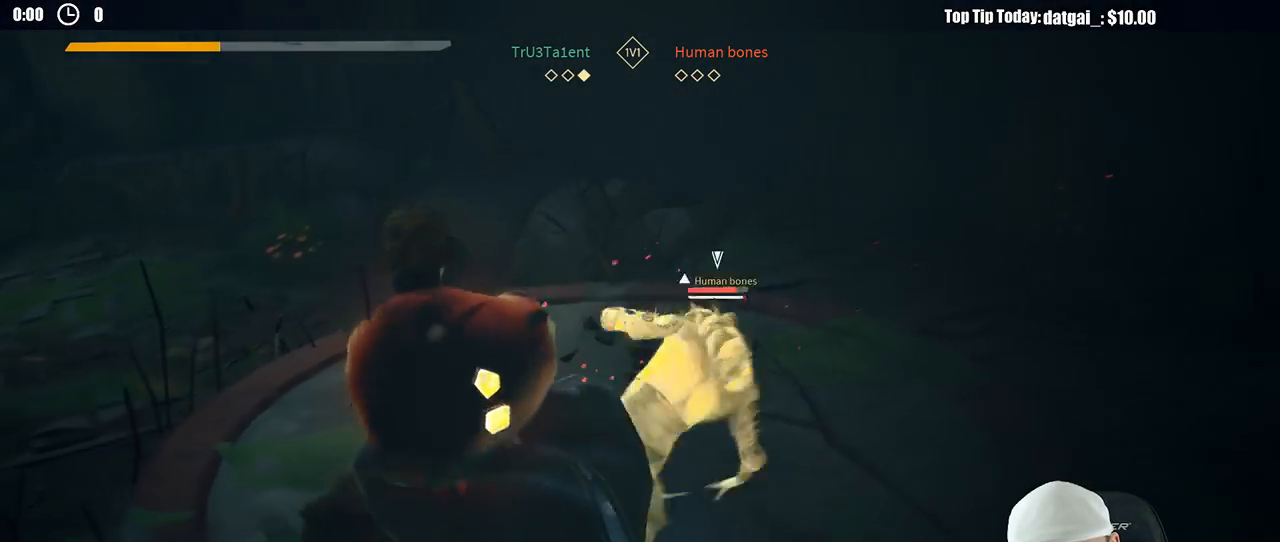
{"dt_ms": 500, "buttons": ["L2"], "left_stick": "up-right", "right_stick": "center", "button_events": [[17, "X", "up"]]}
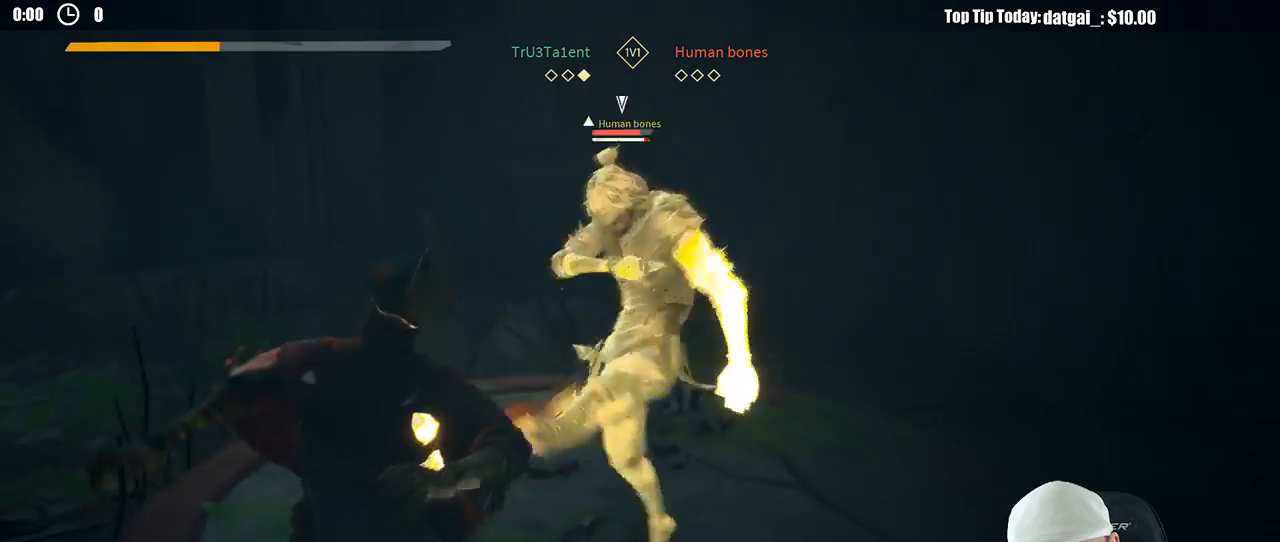
{"dt_ms": 500, "buttons": ["L2"], "left_stick": "center", "right_stick": "center", "button_events": []}
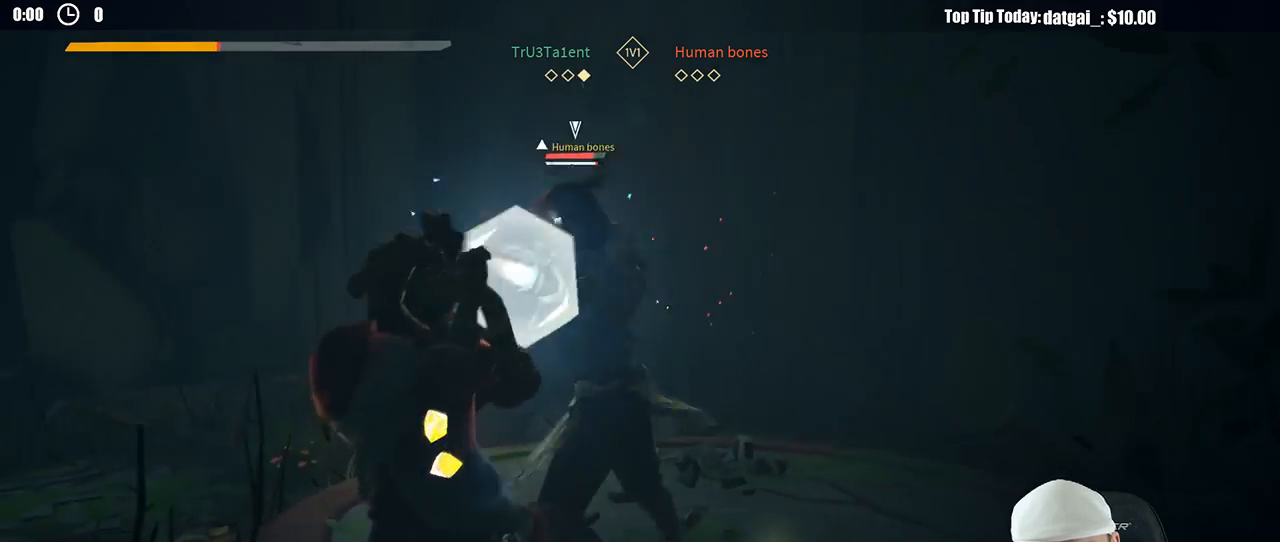
{"dt_ms": 500, "buttons": ["L2"], "left_stick": "right", "right_stick": "center", "button_events": []}
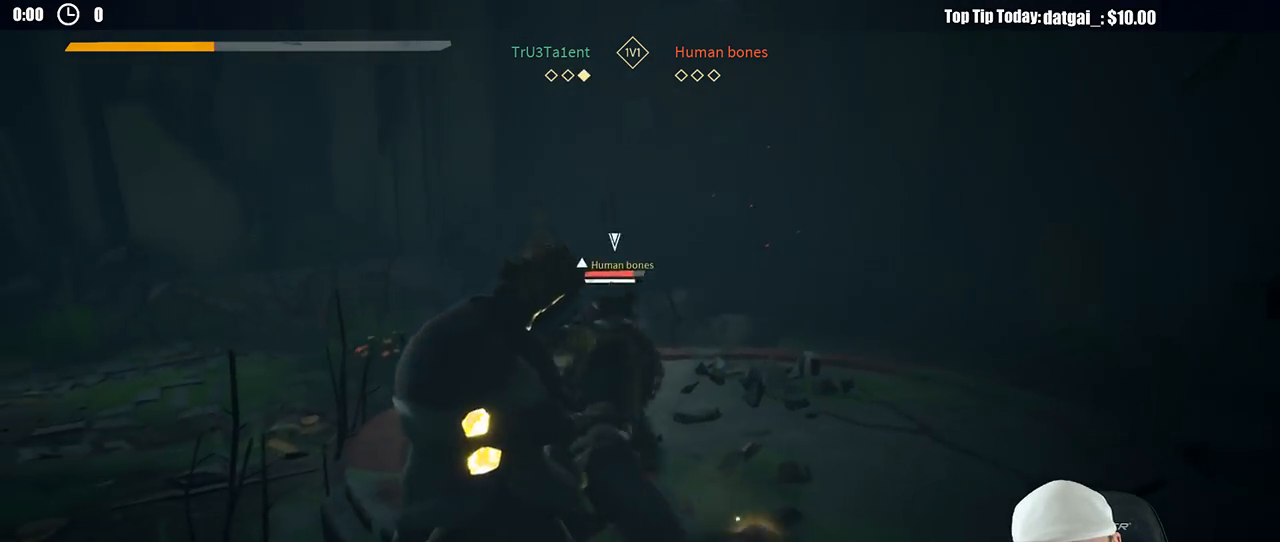
{"dt_ms": 500, "buttons": ["L2"], "left_stick": "left", "right_stick": "center", "button_events": []}
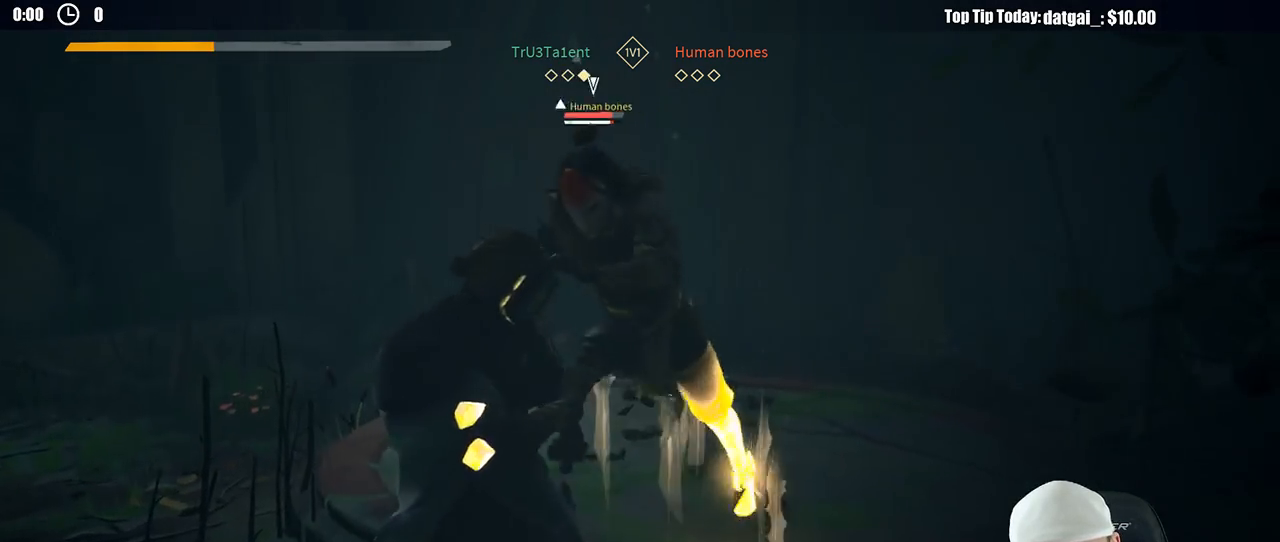
{"dt_ms": 500, "buttons": ["L2"], "left_stick": "right", "right_stick": "center", "button_events": []}
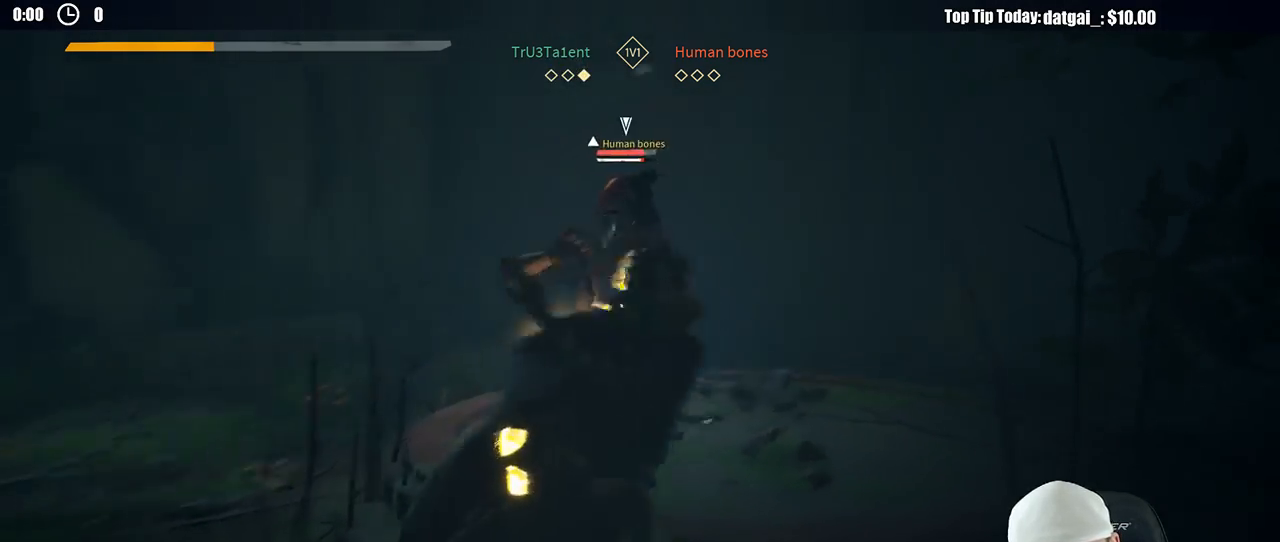
{"dt_ms": 500, "buttons": [], "left_stick": "up", "right_stick": "center", "button_events": [[200, "L2", "up"], [217, "X", "down"], [333, "X", "up"]]}
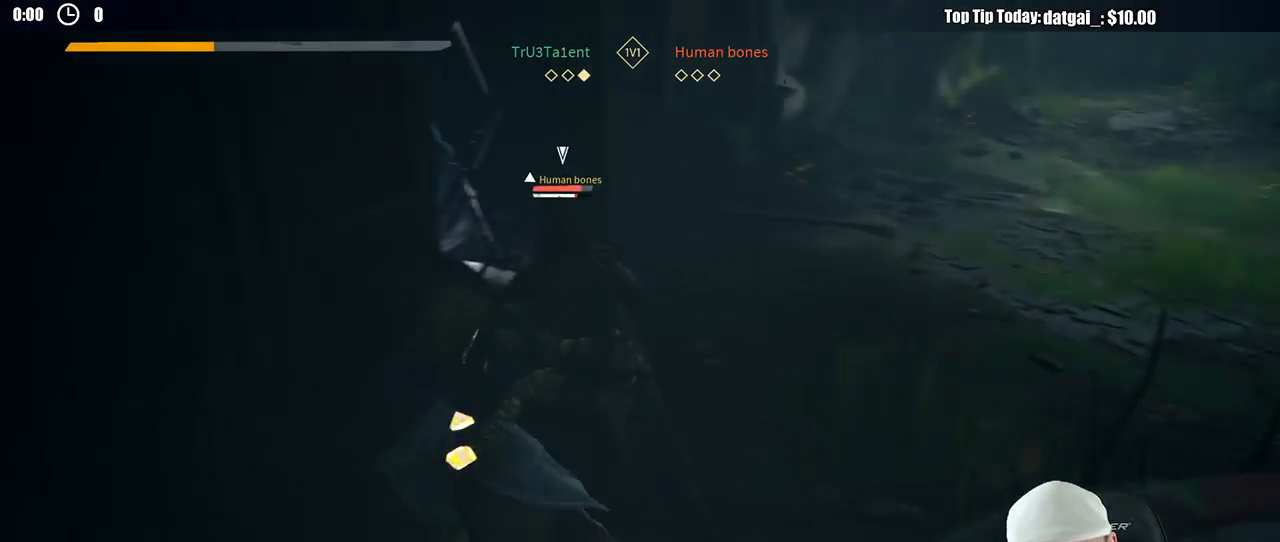
{"dt_ms": 500, "buttons": [], "left_stick": "up-right", "right_stick": "center", "button_events": [[300, "X", "down"], [383, "X", "up"]]}
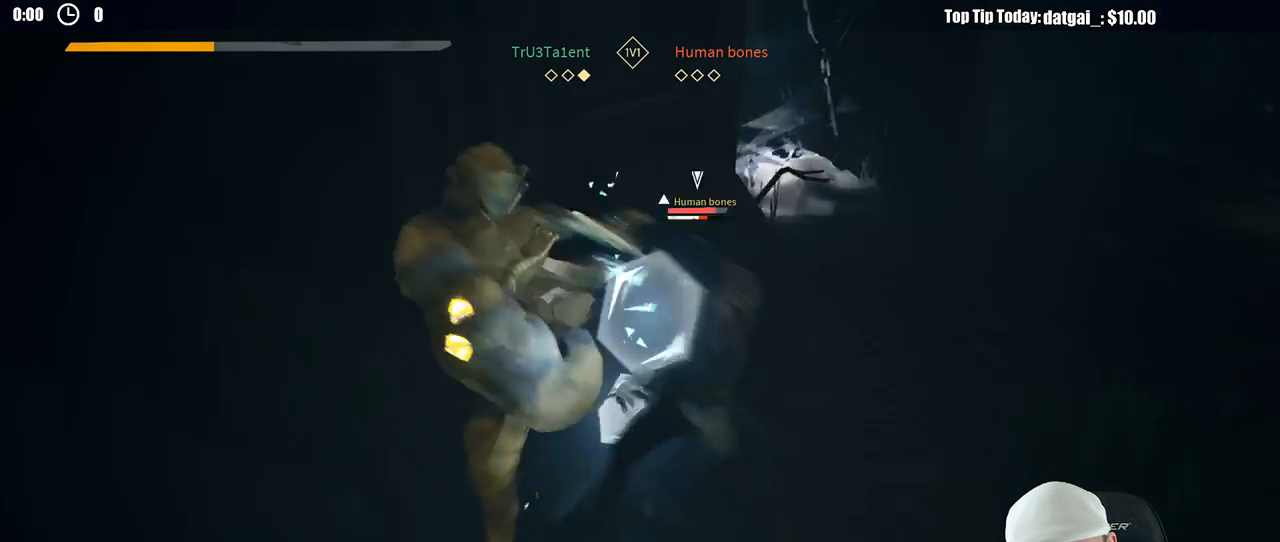
{"dt_ms": 500, "buttons": [], "left_stick": "up-right", "right_stick": "center", "button_events": []}
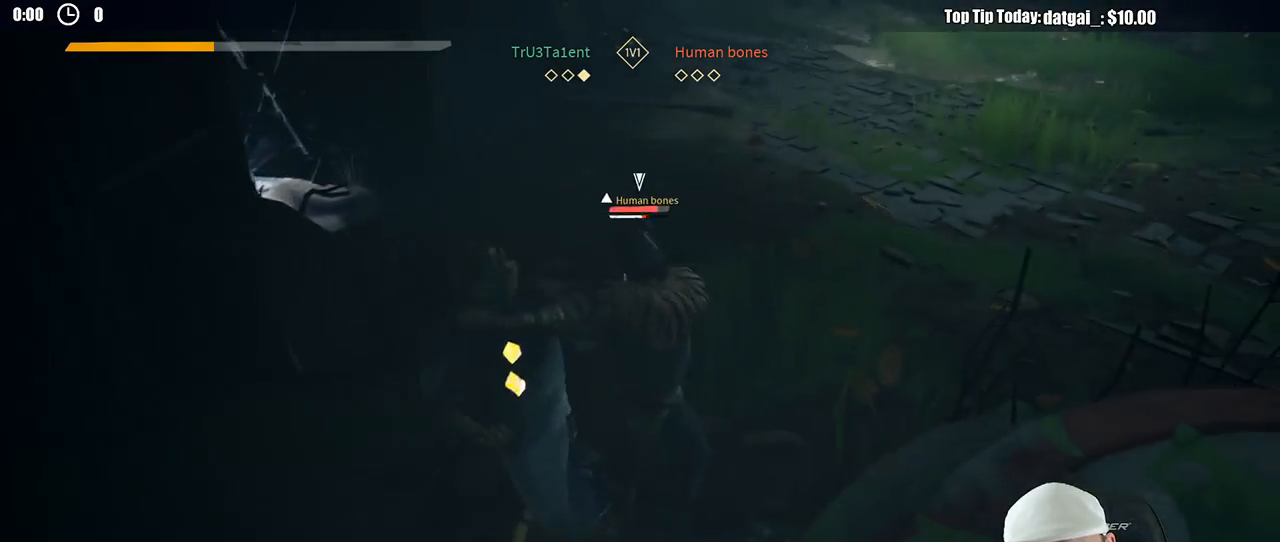
{"dt_ms": 500, "buttons": [], "left_stick": "up", "right_stick": "center", "button_events": [[167, "X", "down"], [283, "X", "up"]]}
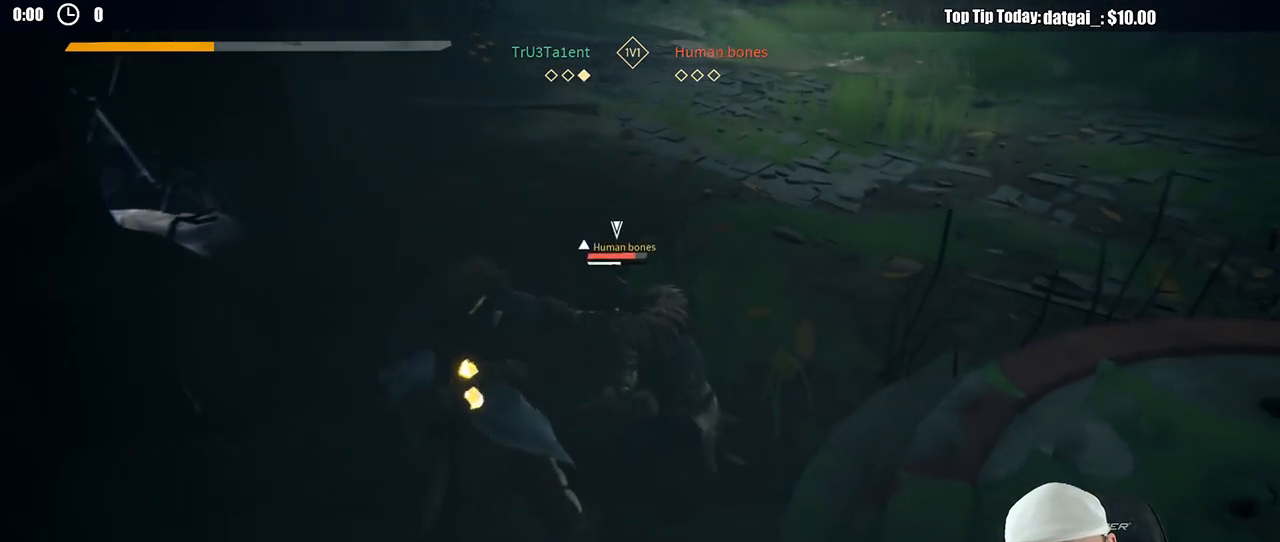
{"dt_ms": 500, "buttons": ["Y"], "left_stick": "up", "right_stick": "center", "button_events": [[417, "Y", "down"]]}
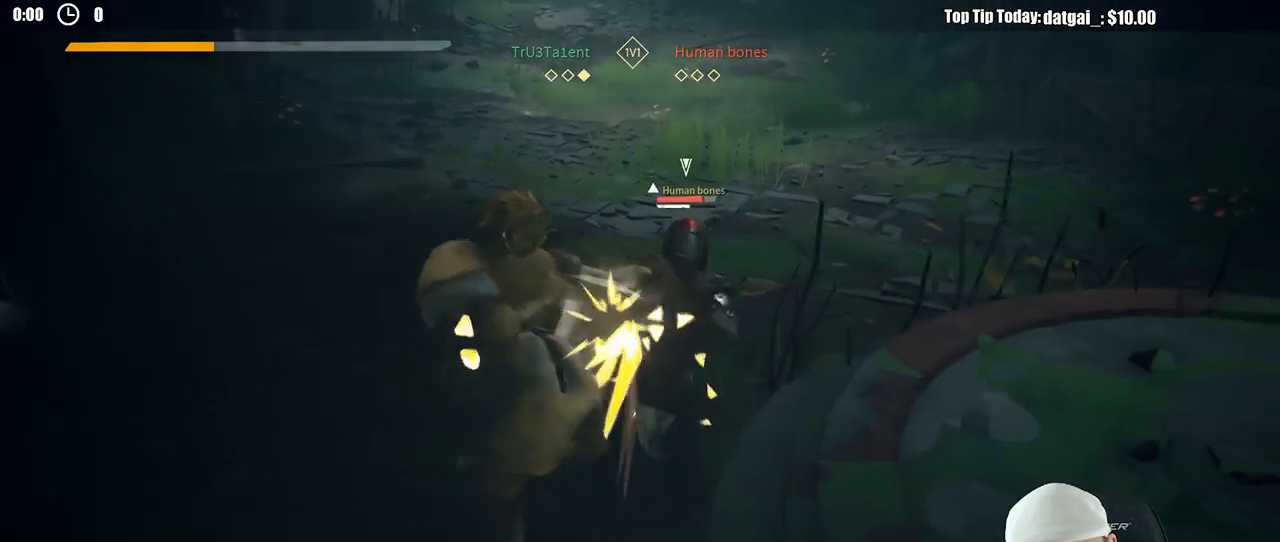
{"dt_ms": 500, "buttons": [], "left_stick": "up", "right_stick": "center", "button_events": [[17, "Y", "up"]]}
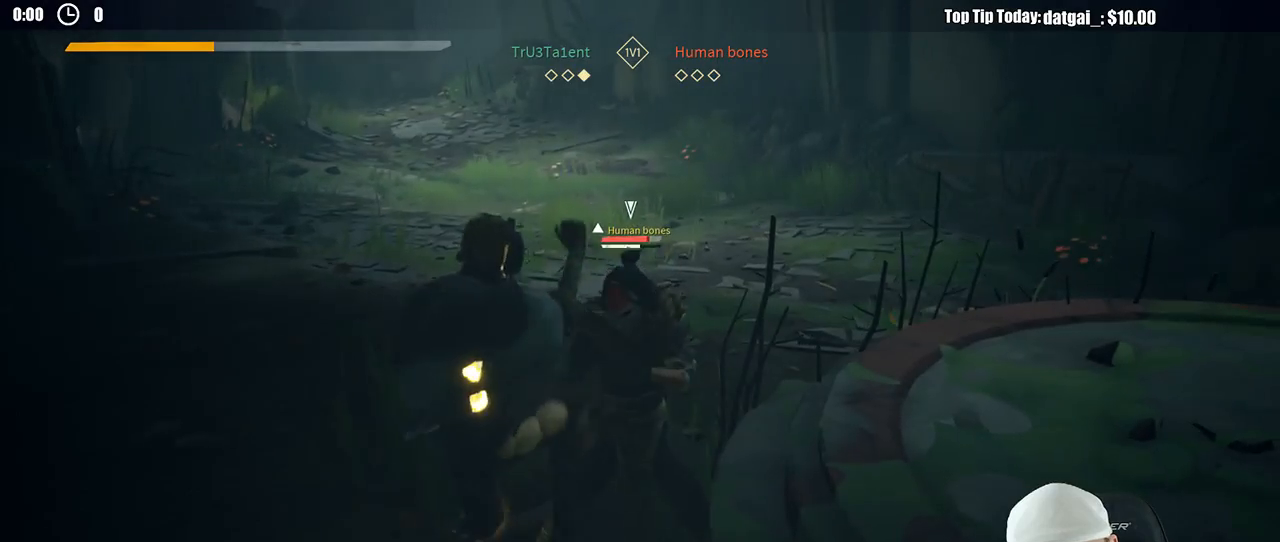
{"dt_ms": 500, "buttons": [], "left_stick": "up", "right_stick": "center", "button_events": []}
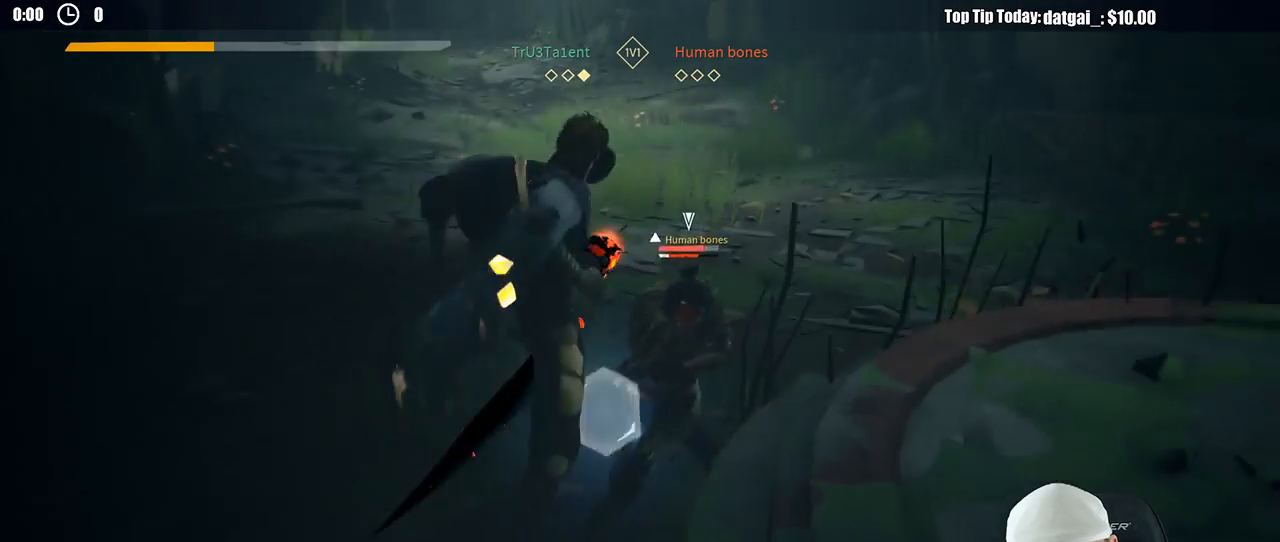
{"dt_ms": 500, "buttons": [], "left_stick": "up", "right_stick": "center", "button_events": [[50, "X", "down"], [167, "X", "up"]]}
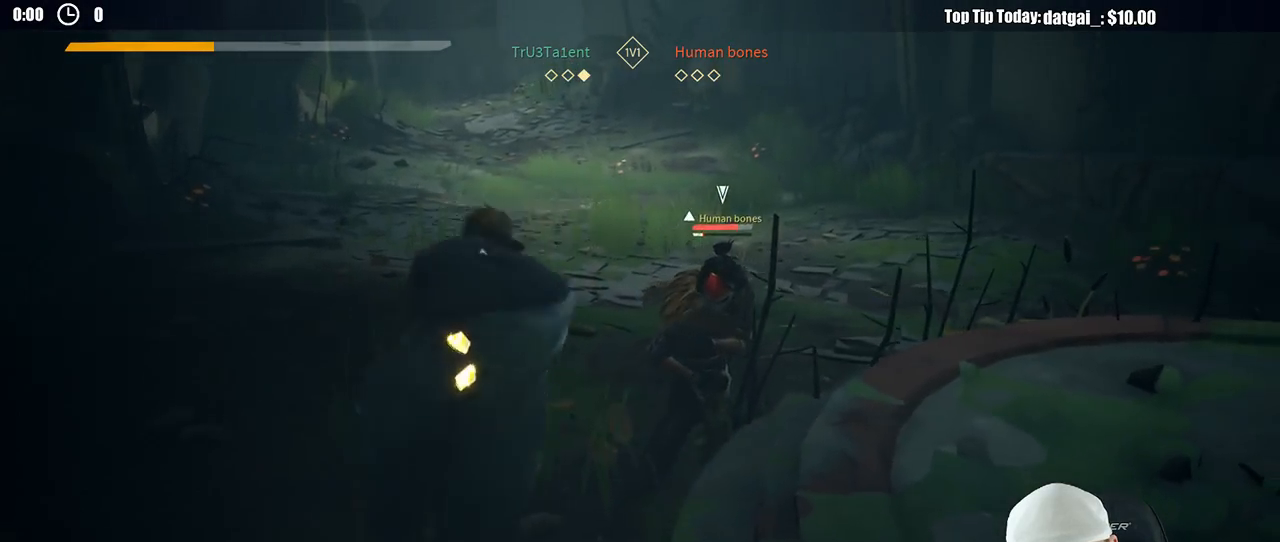
{"dt_ms": 500, "buttons": [], "left_stick": "up", "right_stick": "center", "button_events": [[100, "X", "down"], [200, "X", "up"], [350, "L2", "down"], [483, "L2", "up"]]}
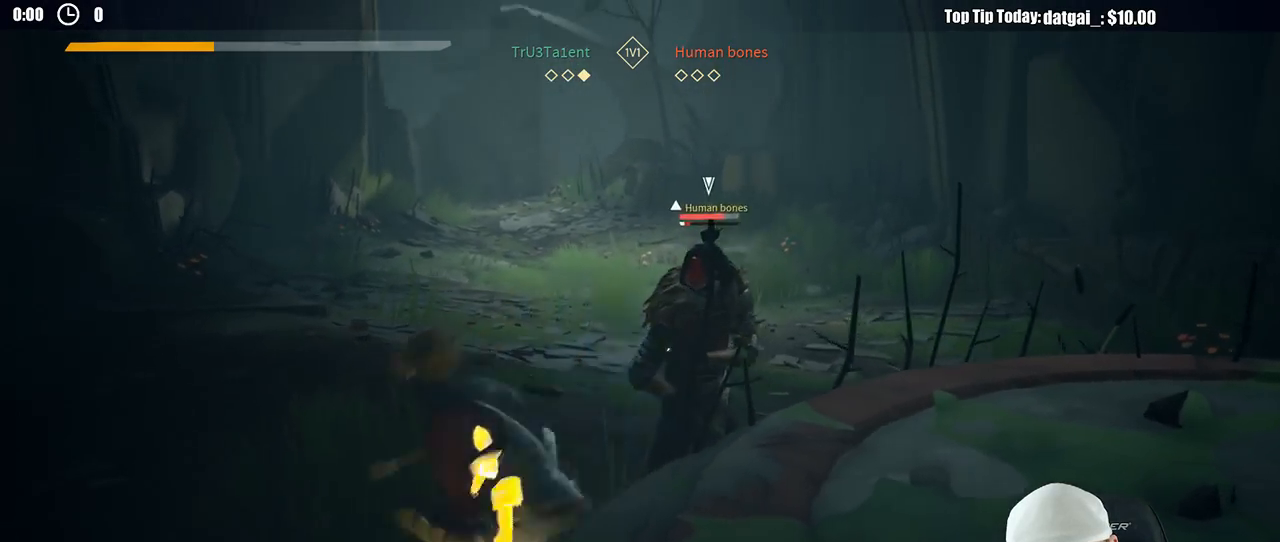
{"dt_ms": 500, "buttons": [], "left_stick": "up", "right_stick": "center", "button_events": [[83, "X", "down"], [167, "X", "up"]]}
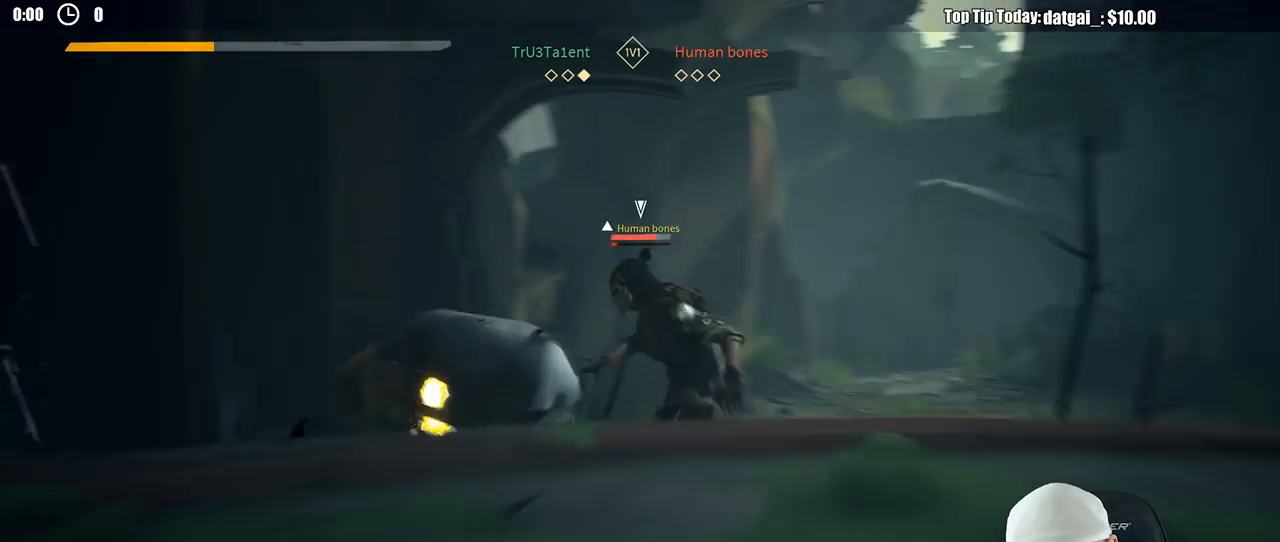
{"dt_ms": 500, "buttons": [], "left_stick": "up", "right_stick": "center", "button_events": [[250, "X", "down"], [383, "X", "up"]]}
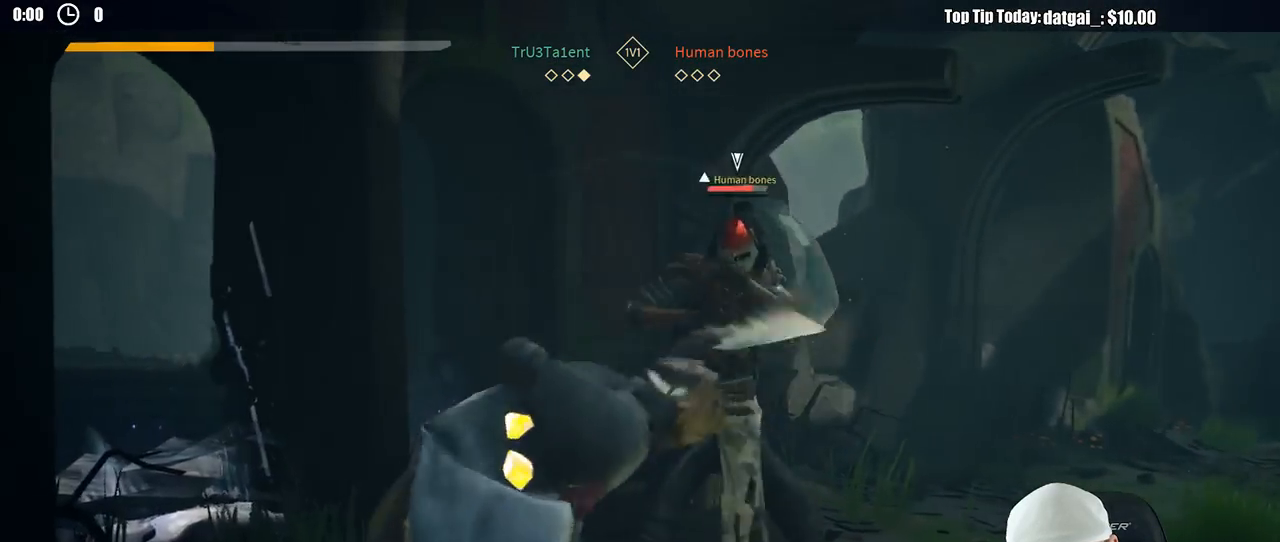
{"dt_ms": 500, "buttons": [], "left_stick": "up", "right_stick": "center", "button_events": [[183, "X", "down"], [283, "X", "up"]]}
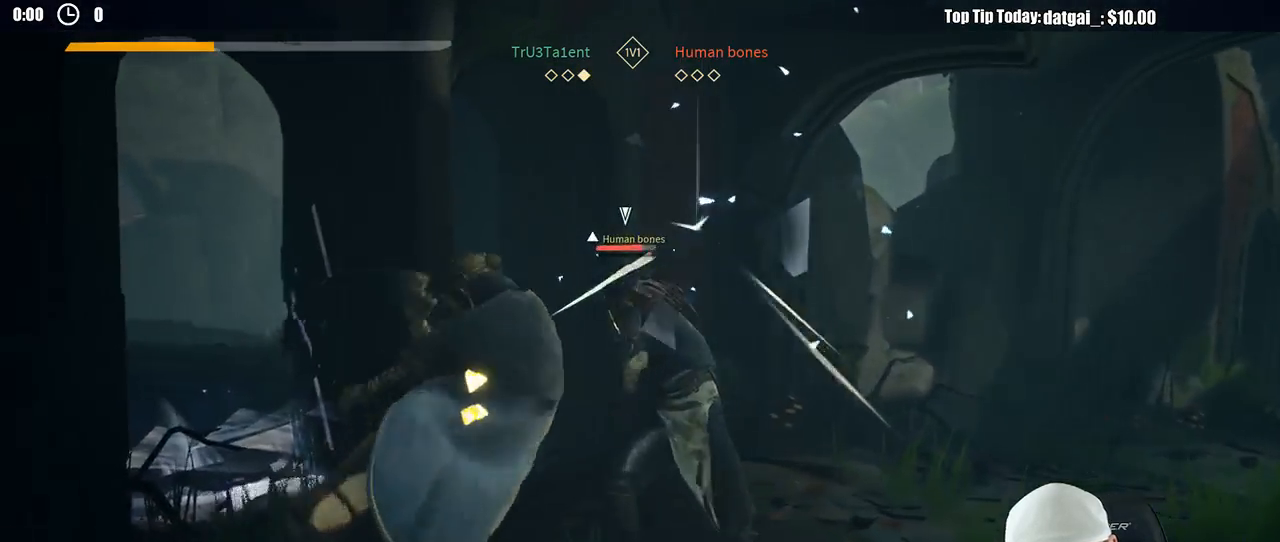
{"dt_ms": 500, "buttons": [], "left_stick": "up-right", "right_stick": "center", "button_events": [[350, "X", "down"], [467, "X", "up"]]}
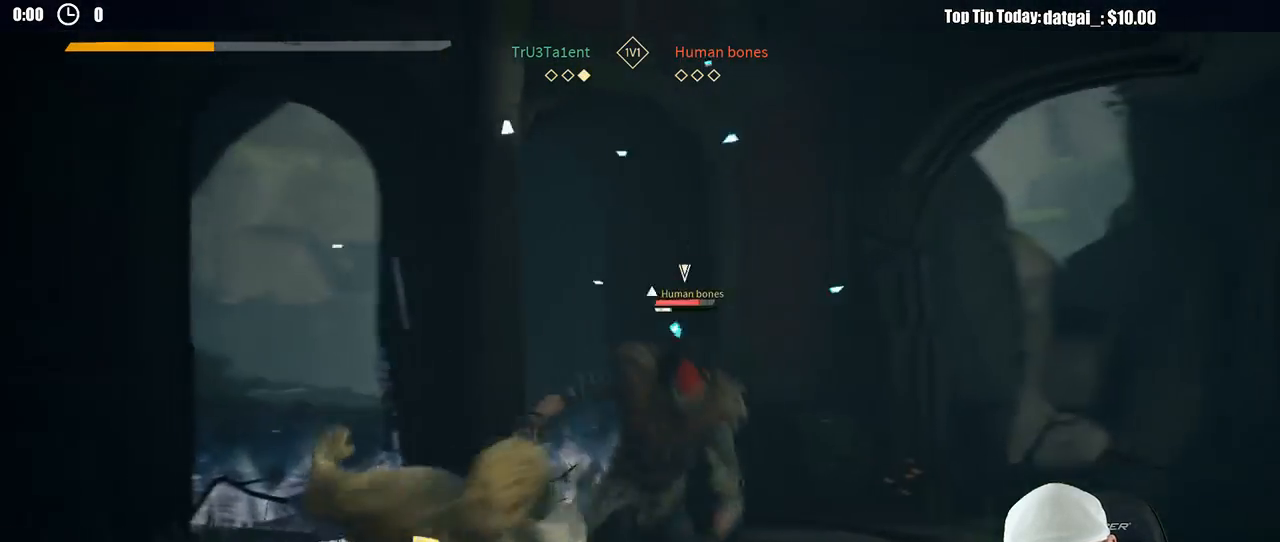
{"dt_ms": 500, "buttons": [], "left_stick": "up-right", "right_stick": "center", "button_events": []}
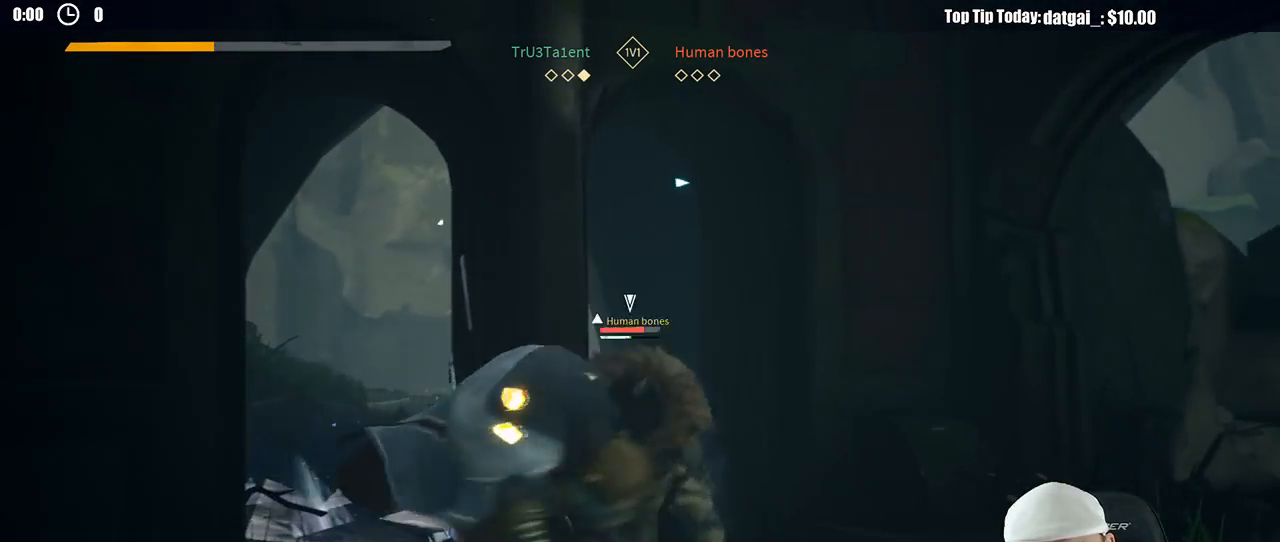
{"dt_ms": 500, "buttons": [], "left_stick": "down-right", "right_stick": "center", "button_events": []}
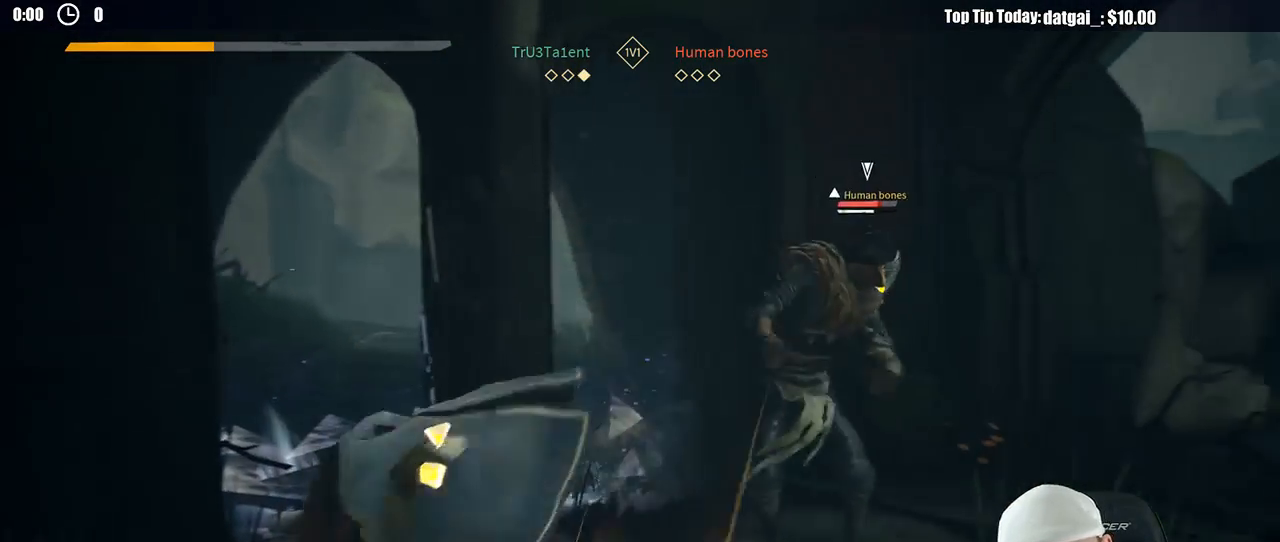
{"dt_ms": 1000, "buttons": [], "left_stick": "down", "right_stick": "center", "button_events": []}
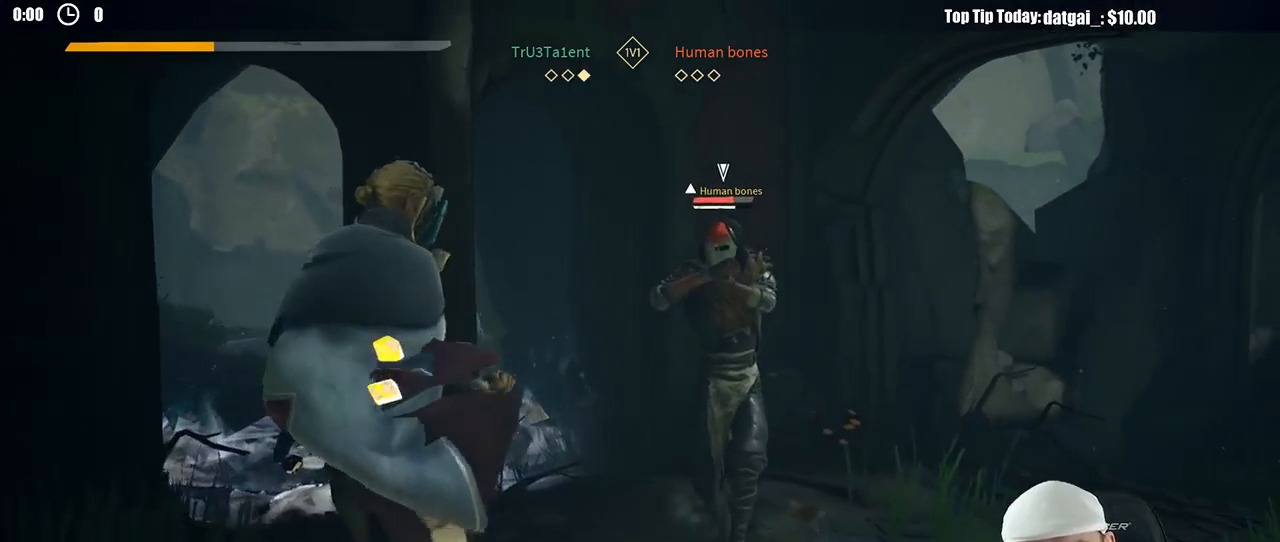
{"dt_ms": 500, "buttons": [], "left_stick": "up-right", "right_stick": "center", "button_events": [[33, "X", "down"], [133, "X", "up"]]}
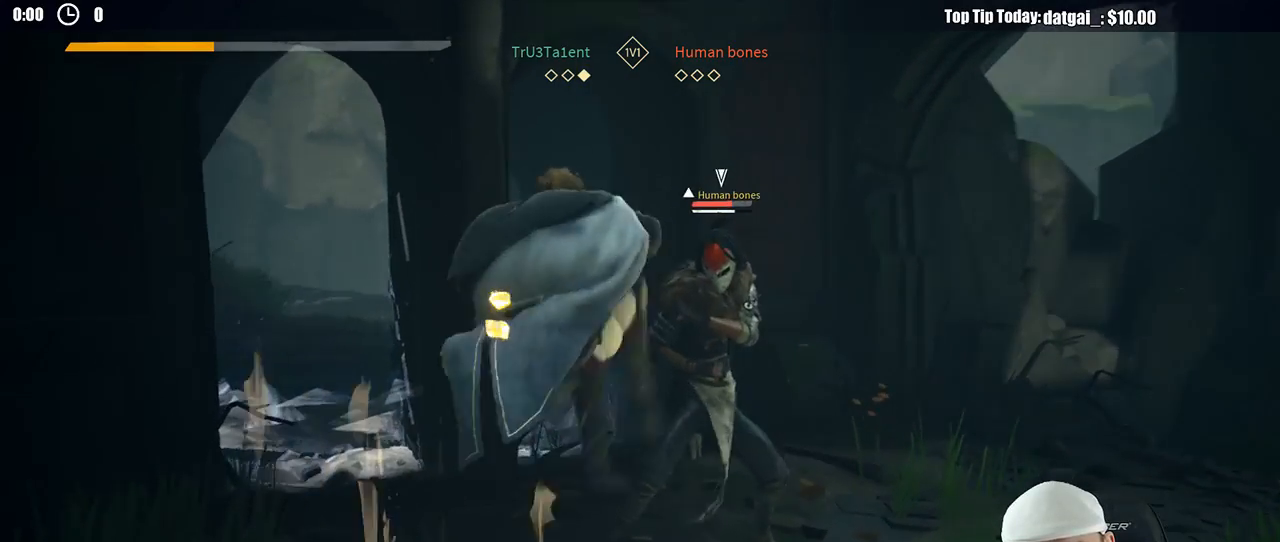
{"dt_ms": 500, "buttons": [], "left_stick": "up-right", "right_stick": "center", "button_events": [[50, "X", "down"], [150, "X", "up"]]}
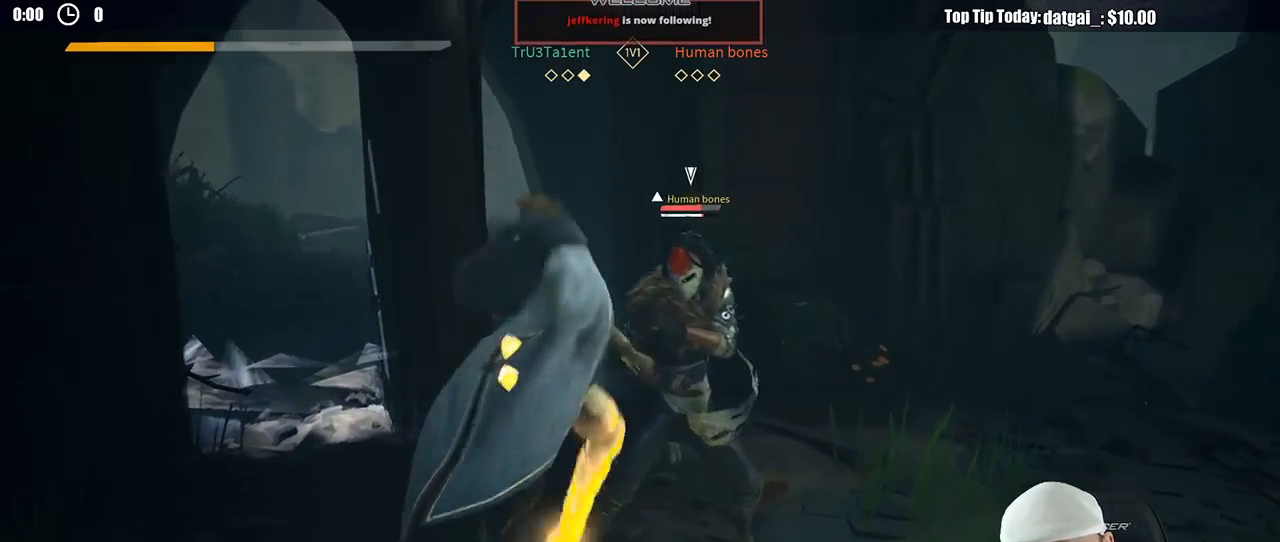
{"dt_ms": 1000, "buttons": [], "left_stick": "up-right", "right_stick": "center", "button_events": [[167, "X", "down"], [267, "X", "up"], [883, "X", "down"], [967, "X", "up"]]}
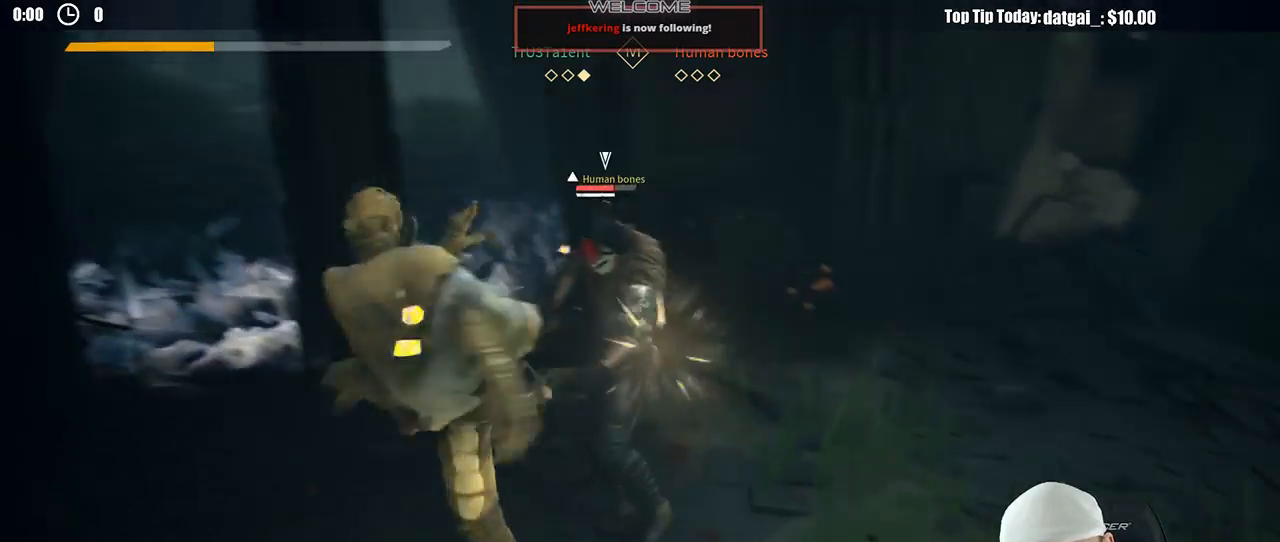
{"dt_ms": 500, "buttons": ["X"], "left_stick": "up-right", "right_stick": "center", "button_events": [[483, "X", "down"]]}
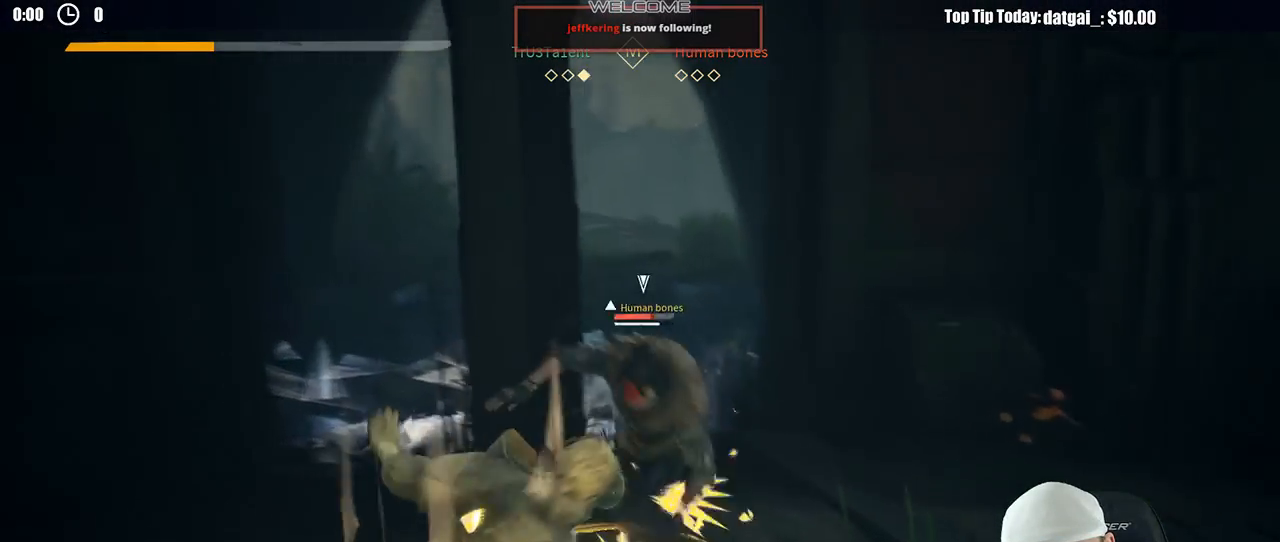
{"dt_ms": 500, "buttons": ["Y"], "left_stick": "up-right", "right_stick": "center", "button_events": [[50, "X", "up"], [133, "L2", "down"], [283, "L2", "up"], [467, "Y", "down"]]}